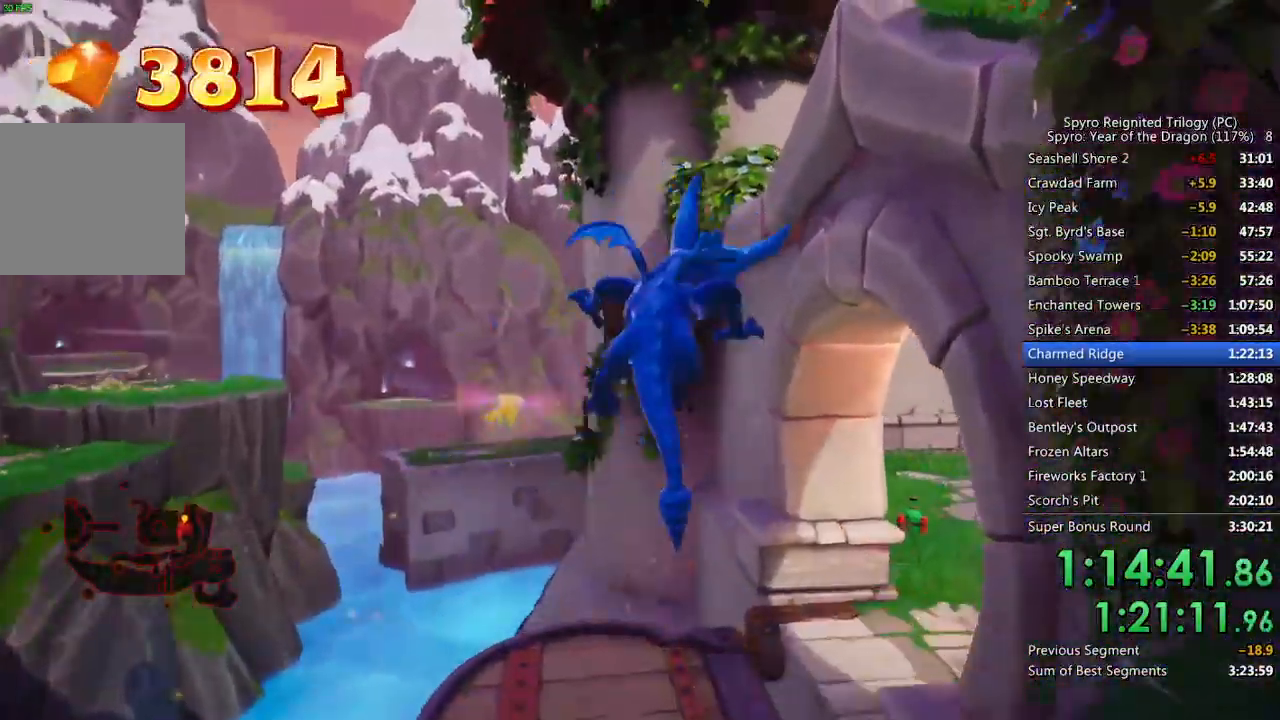
Gameplay with a controller (PlayStation layout); each line is a JSON object with the inputs held at the frame after it. "events" lists button and stick changes between this image and that frame as [ms after this image, input, new state], when the widget could be followed in between.
{"buttons": ["SQUARE"], "left_stick": "up-right", "right_stick": "center", "events": [[17, "left_stick", "up-right"], [200, "CROSS", "down"], [233, "left_stick", "up"], [300, "CROSS", "up"], [417, "left_stick", "up-right"]]}
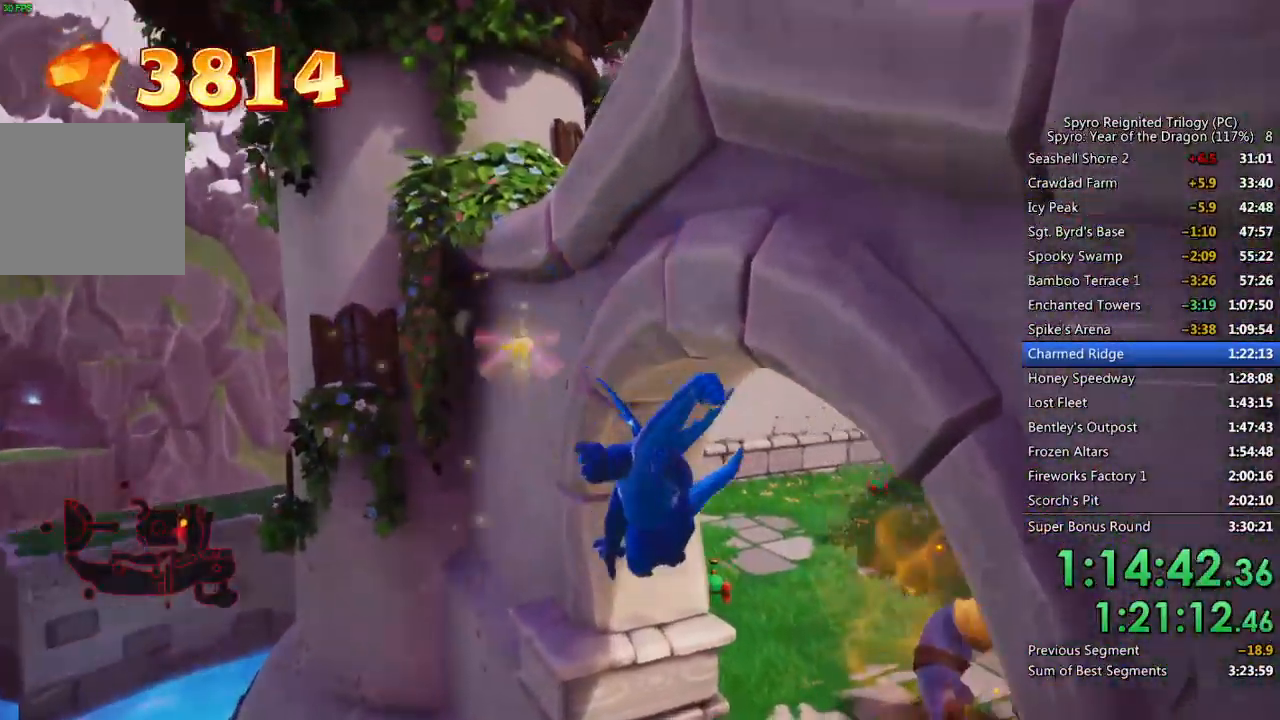
{"buttons": ["CIRCLE"], "left_stick": "up-right", "right_stick": "center", "events": [[17, "SQUARE", "up"], [83, "CROSS", "down"], [167, "left_stick", "up"], [200, "CROSS", "up"], [267, "left_stick", "up-right"], [467, "CIRCLE", "down"]]}
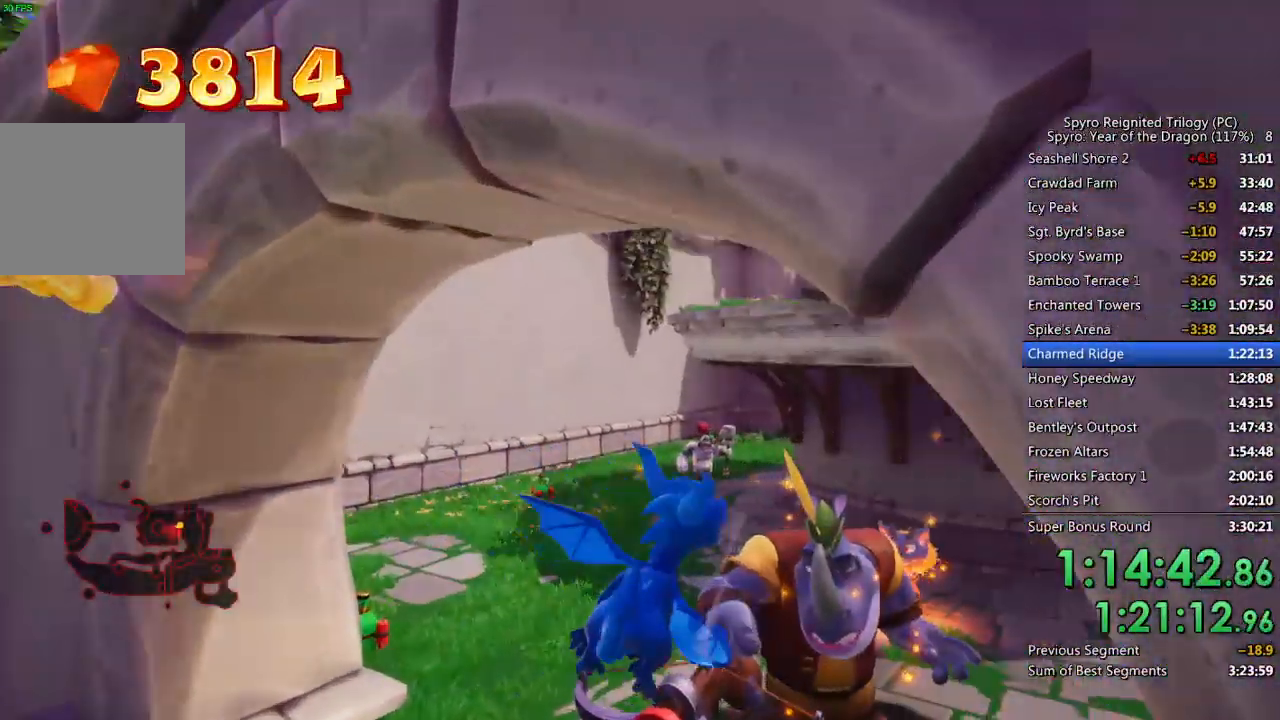
{"buttons": [], "left_stick": "center", "right_stick": "center", "events": [[67, "CIRCLE", "up"], [350, "TRIANGLE", "down"], [417, "left_stick", "center"], [450, "TRIANGLE", "up"]]}
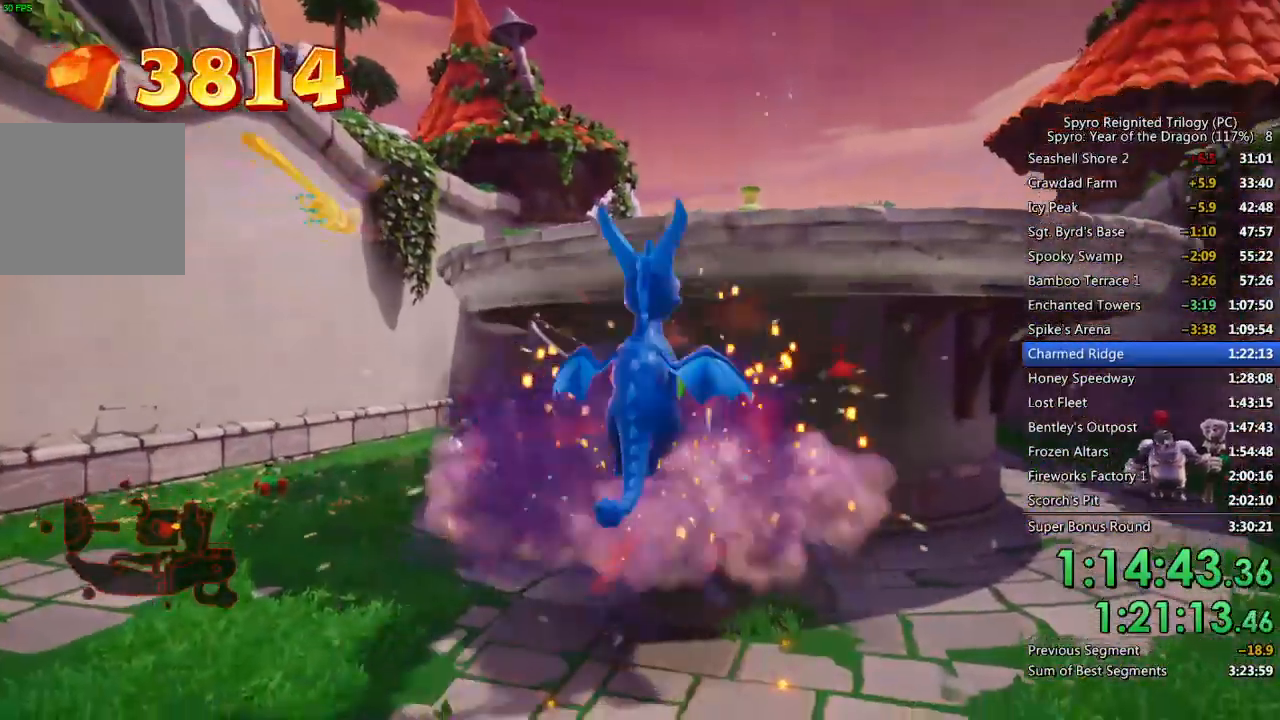
{"buttons": [], "left_stick": "up", "right_stick": "center", "events": [[17, "left_stick", "up"], [117, "right_stick", "down-left"], [217, "left_stick", "center"], [217, "right_stick", "center"], [317, "left_stick", "up"], [317, "right_stick", "down"], [450, "right_stick", "center"]]}
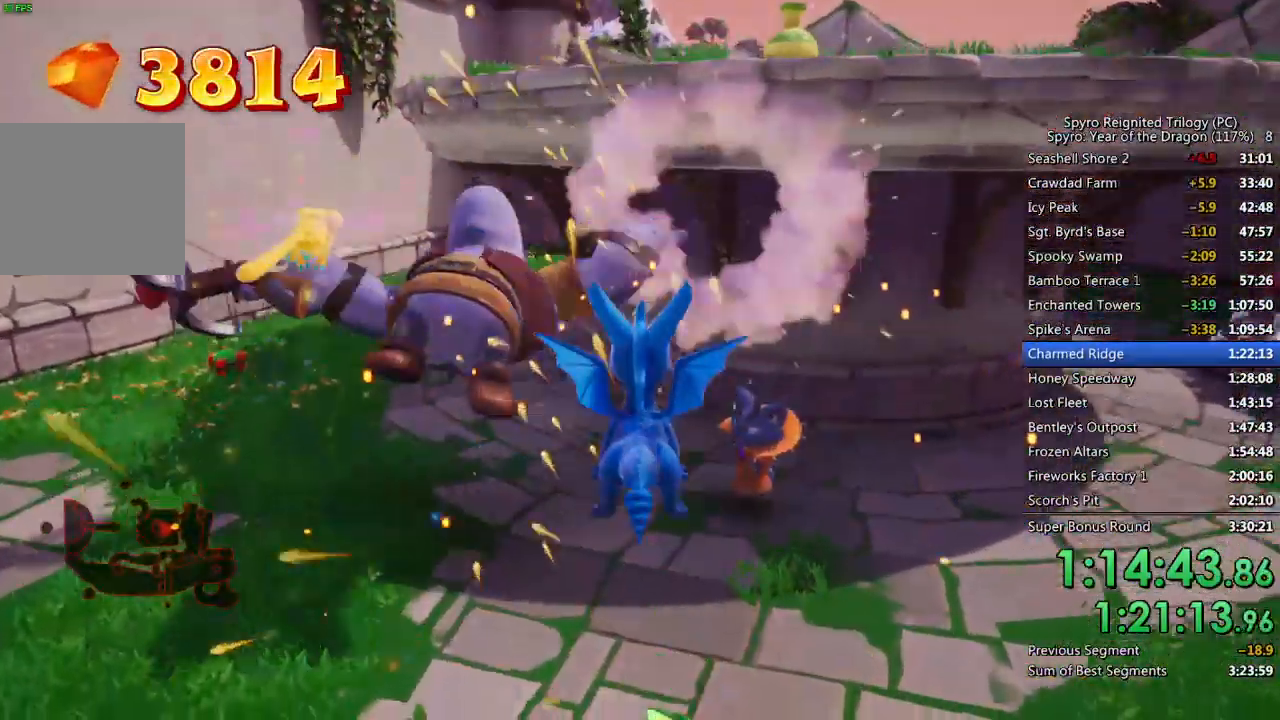
{"buttons": [], "left_stick": "center", "right_stick": "center", "events": [[67, "left_stick", "up-left"], [117, "right_stick", "up-right"], [250, "left_stick", "up"], [250, "right_stick", "center"], [317, "CIRCLE", "down"], [417, "CIRCLE", "up"], [467, "left_stick", "center"]]}
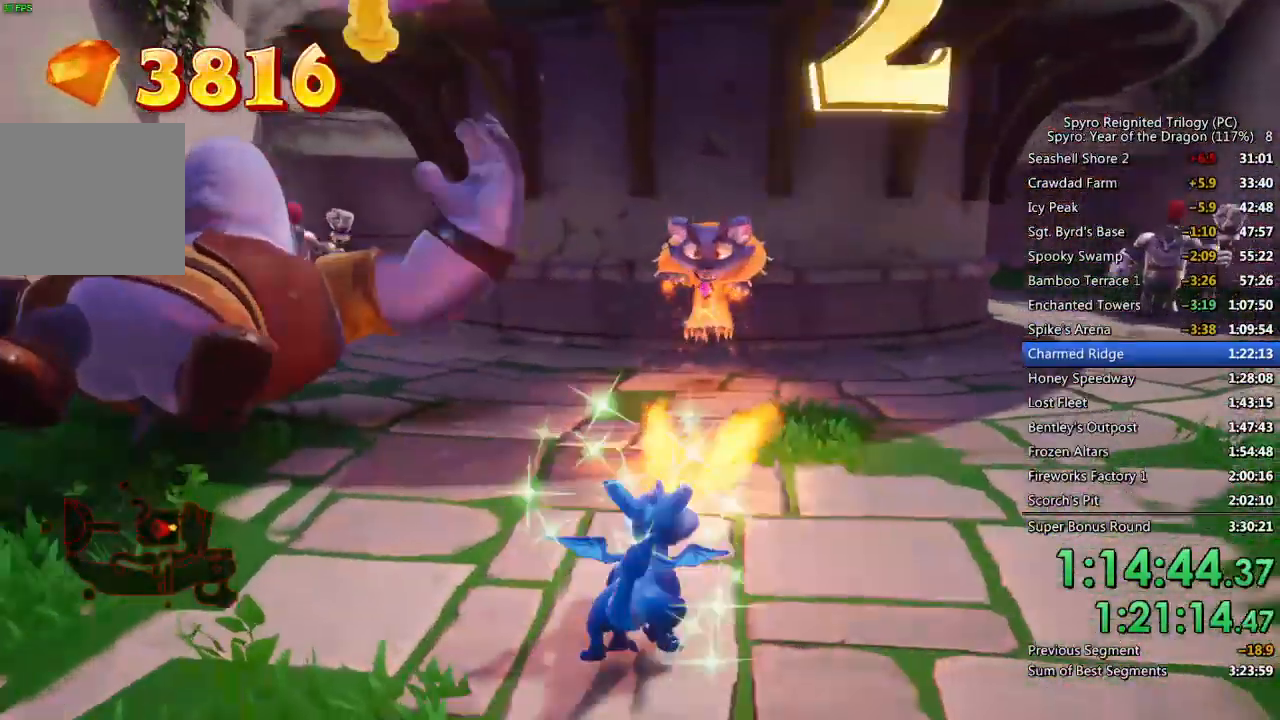
{"buttons": [], "left_stick": "right", "right_stick": "left", "events": [[50, "left_stick", "up-left"], [67, "right_stick", "left"], [233, "left_stick", "up"], [350, "left_stick", "up-right"], [483, "left_stick", "right"]]}
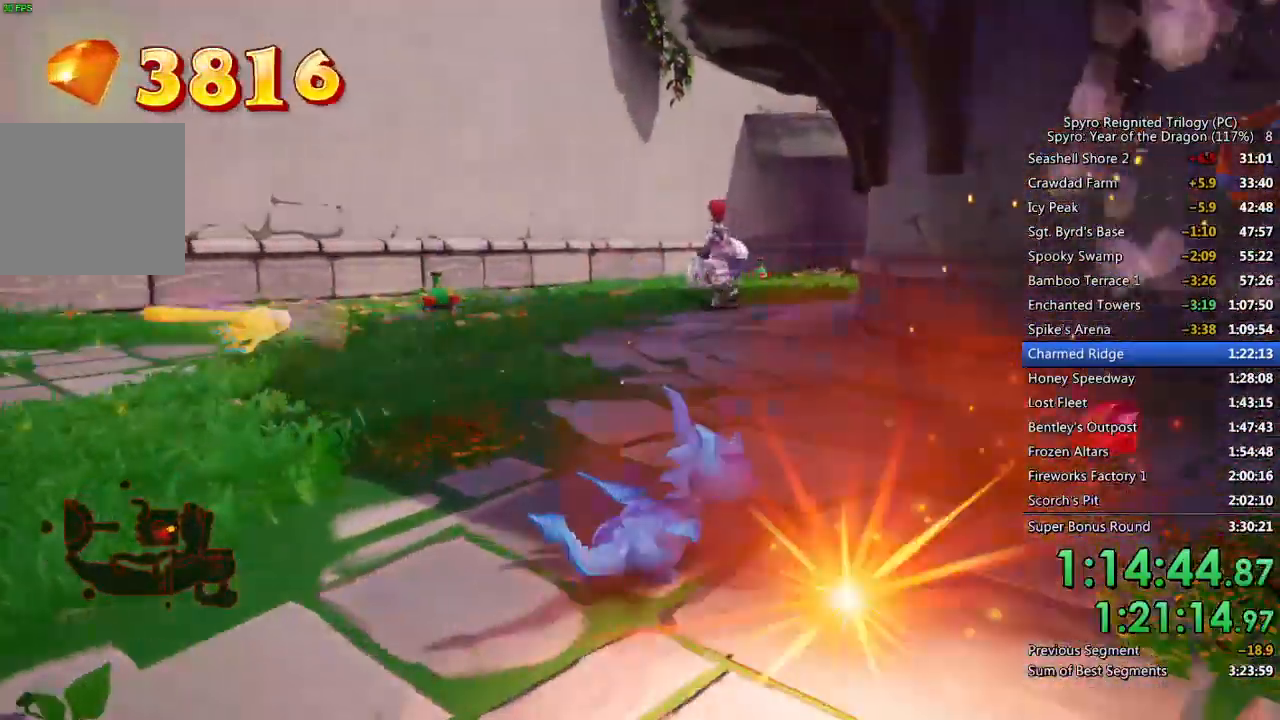
{"buttons": [], "left_stick": "center", "right_stick": "right", "events": [[250, "right_stick", "center"], [317, "right_stick", "right"], [467, "left_stick", "center"]]}
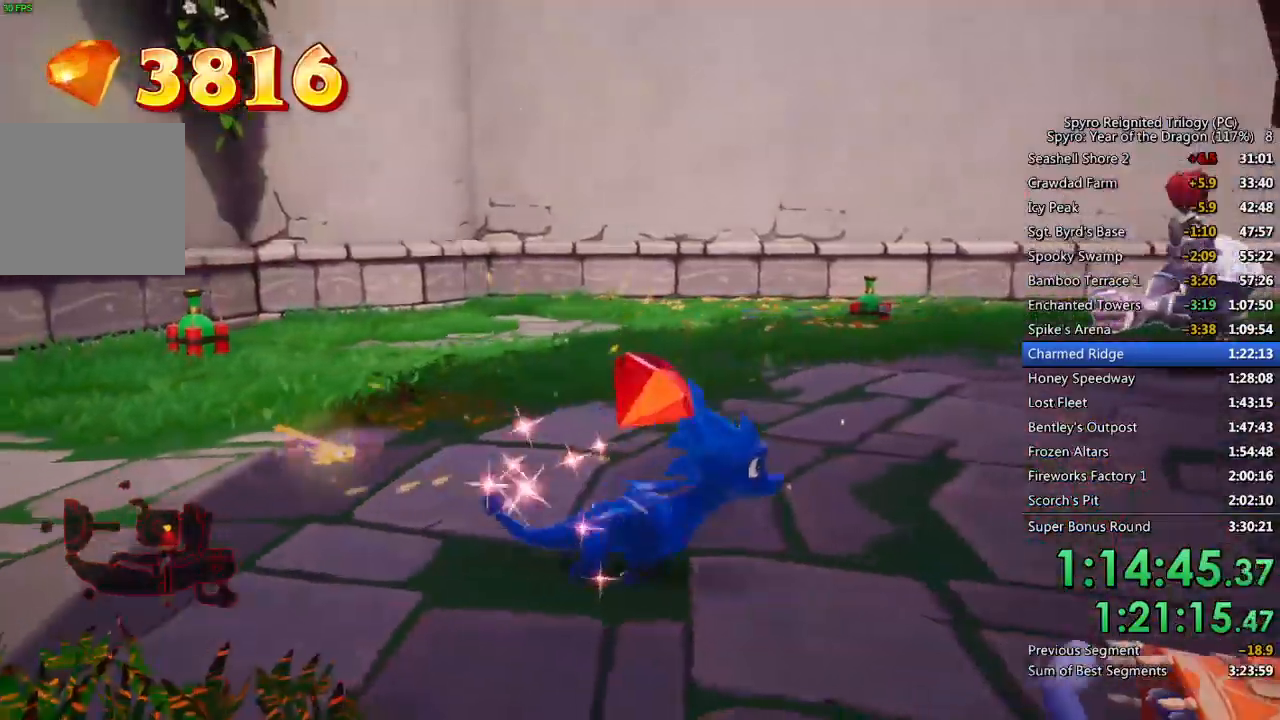
{"buttons": ["SQUARE"], "left_stick": "up-right", "right_stick": "center", "events": [[50, "left_stick", "up"], [150, "right_stick", "center"], [267, "left_stick", "up-right"], [317, "SQUARE", "down"]]}
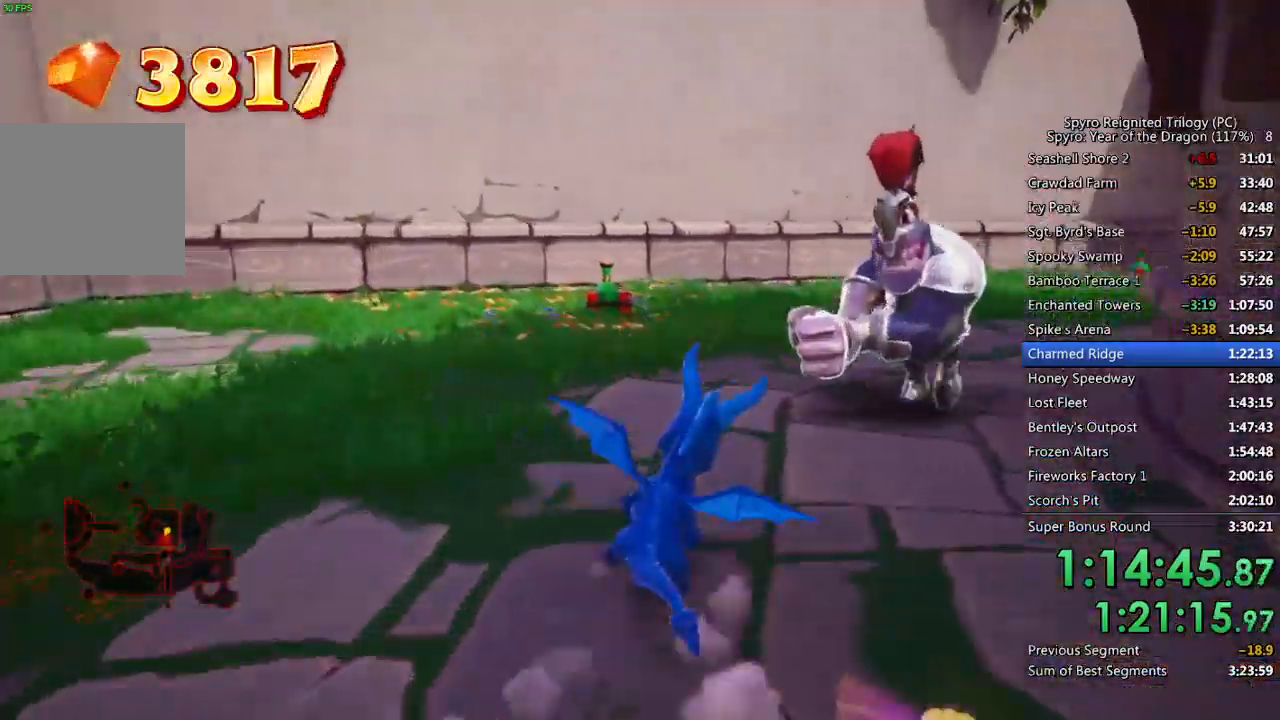
{"buttons": [], "left_stick": "left", "right_stick": "center", "events": [[183, "left_stick", "center"], [217, "SQUARE", "up"], [233, "right_stick", "down-left"], [250, "left_stick", "down-left"], [417, "left_stick", "left"], [467, "right_stick", "center"]]}
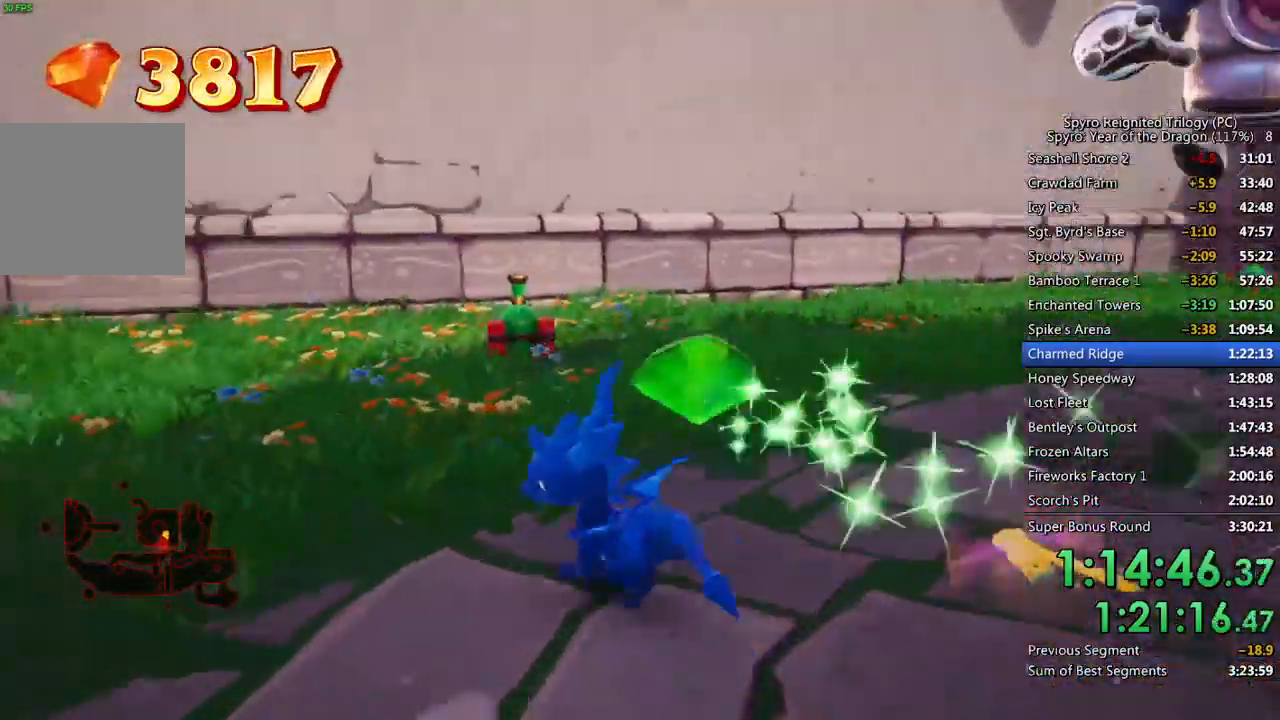
{"buttons": ["SQUARE"], "left_stick": "up-left", "right_stick": "center", "events": [[17, "SQUARE", "down"], [83, "left_stick", "up-left"]]}
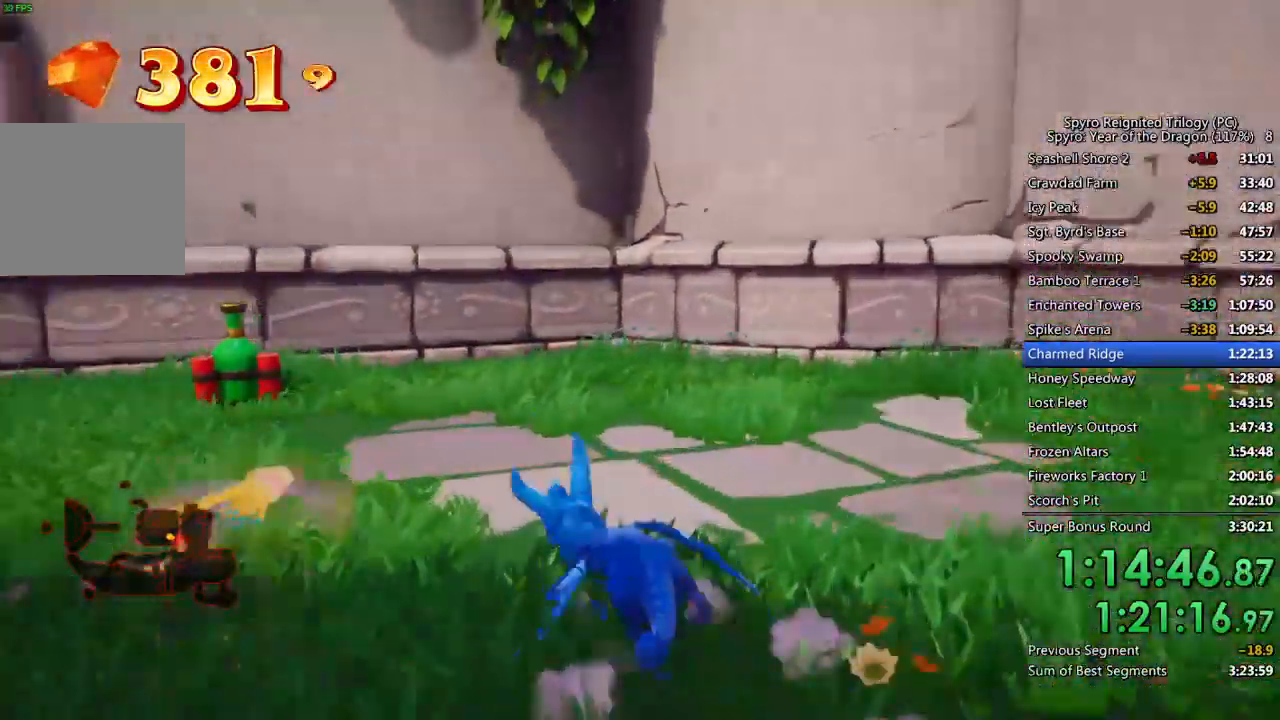
{"buttons": ["SQUARE"], "left_stick": "up-left", "right_stick": "right", "events": [[117, "SQUARE", "up"], [250, "right_stick", "down-right"], [333, "right_stick", "right"], [483, "SQUARE", "down"]]}
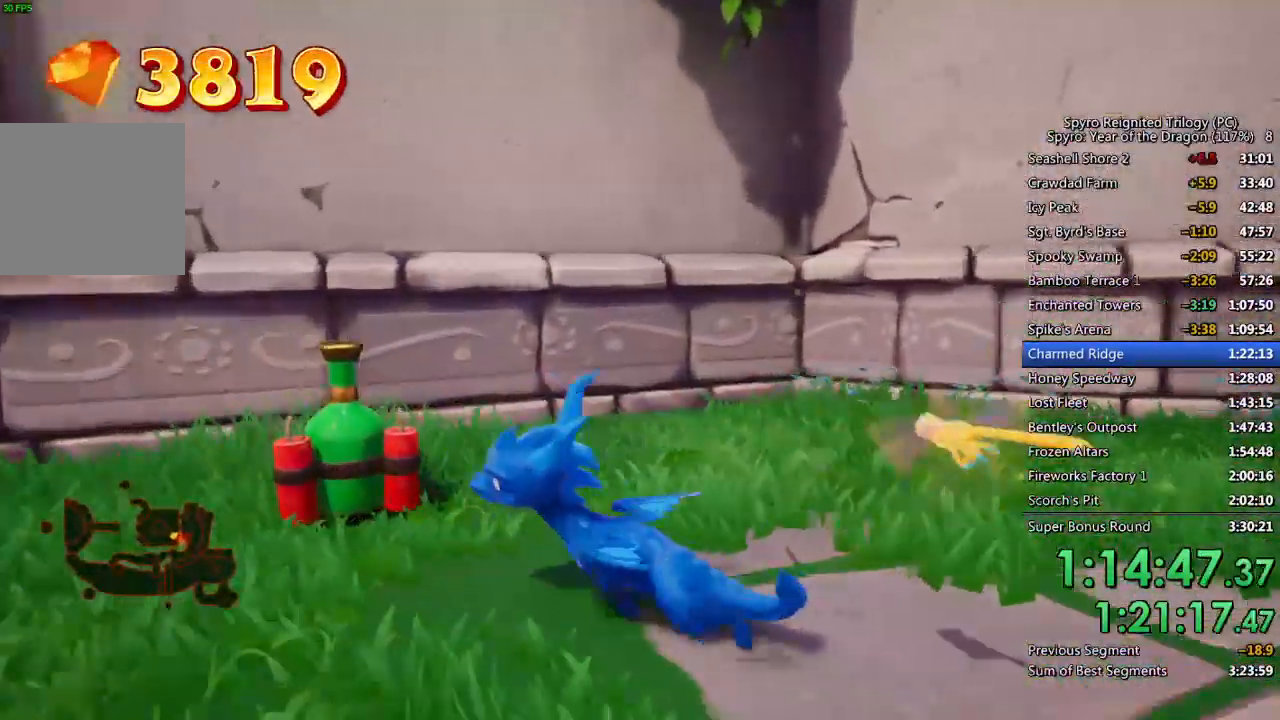
{"buttons": [], "left_stick": "up-right", "right_stick": "right", "events": [[133, "left_stick", "center"], [183, "SQUARE", "up"], [433, "left_stick", "up-right"]]}
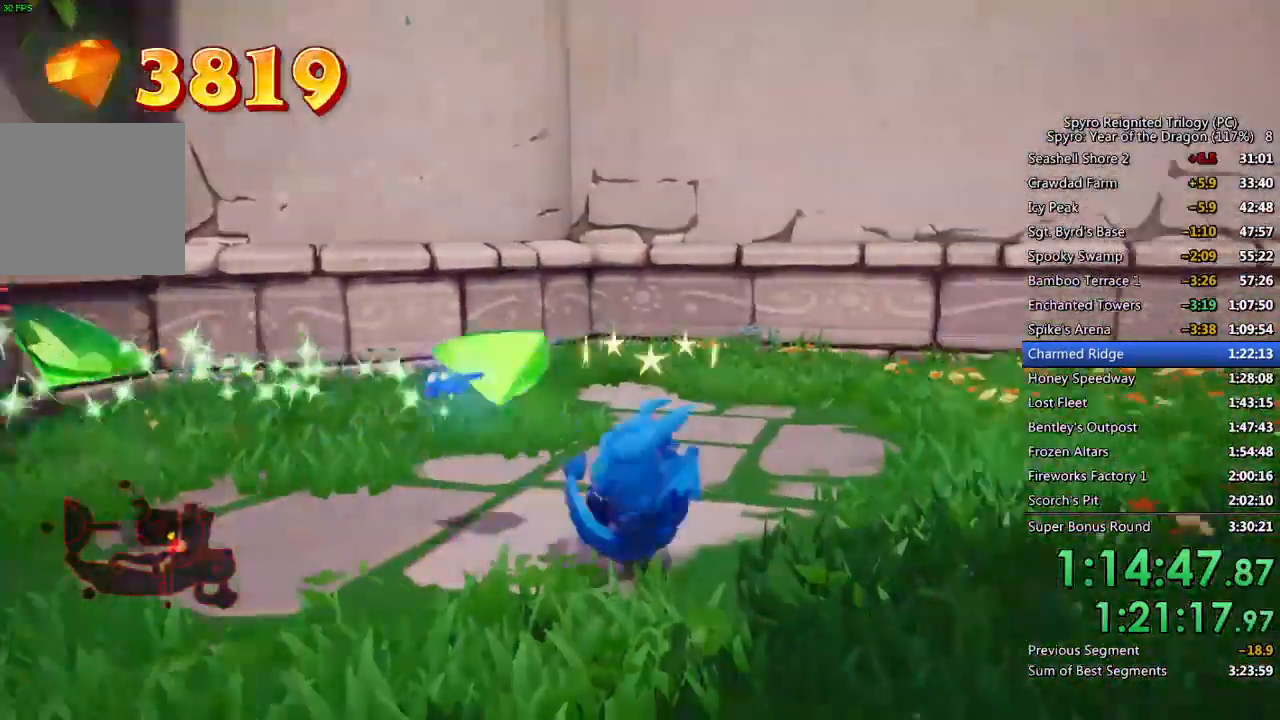
{"buttons": [], "left_stick": "up", "right_stick": "center", "events": [[217, "left_stick", "up"], [267, "right_stick", "center"], [333, "right_stick", "right"], [500, "right_stick", "center"]]}
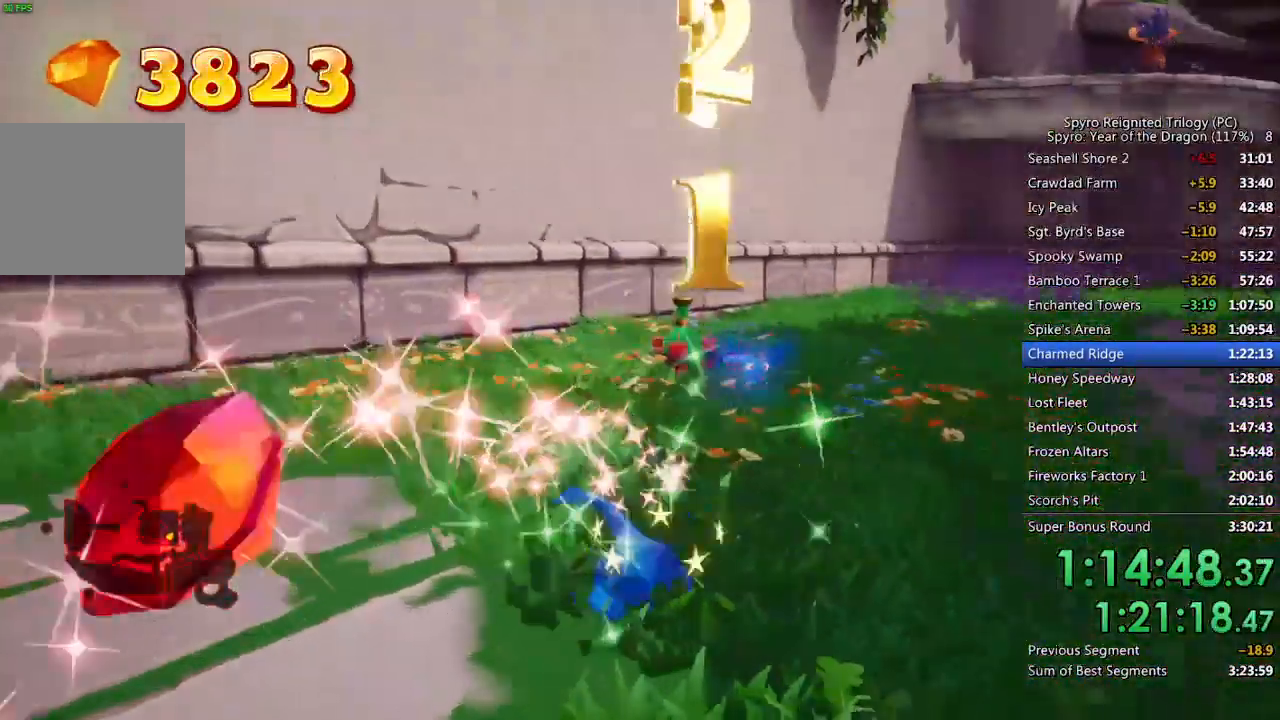
{"buttons": [], "left_stick": "up", "right_stick": "center", "events": [[233, "right_stick", "left"], [450, "right_stick", "center"]]}
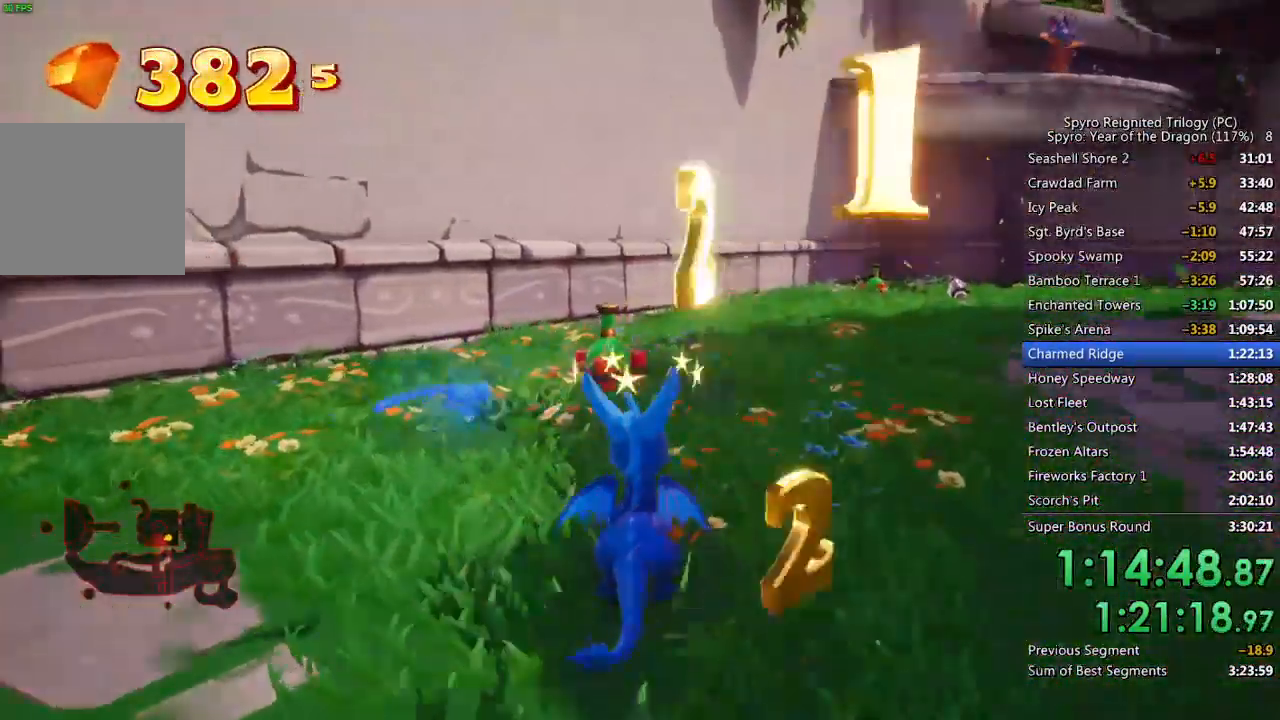
{"buttons": [], "left_stick": "up-right", "right_stick": "down-right", "events": [[33, "SQUARE", "down"], [83, "left_stick", "up-left"], [317, "left_stick", "up-right"], [433, "SQUARE", "up"], [433, "right_stick", "down-right"]]}
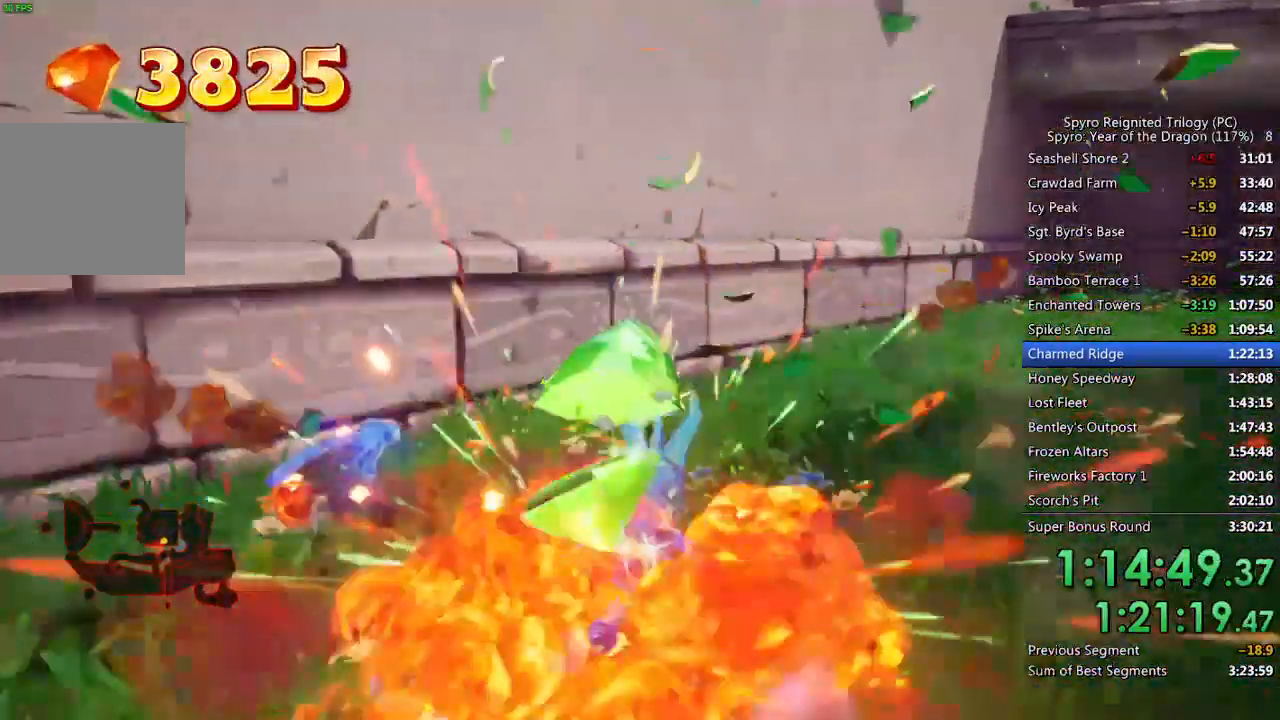
{"buttons": ["SQUARE"], "left_stick": "center", "right_stick": "center", "events": [[133, "right_stick", "right"], [233, "SQUARE", "down"], [233, "left_stick", "up"], [233, "right_stick", "center"], [367, "left_stick", "center"]]}
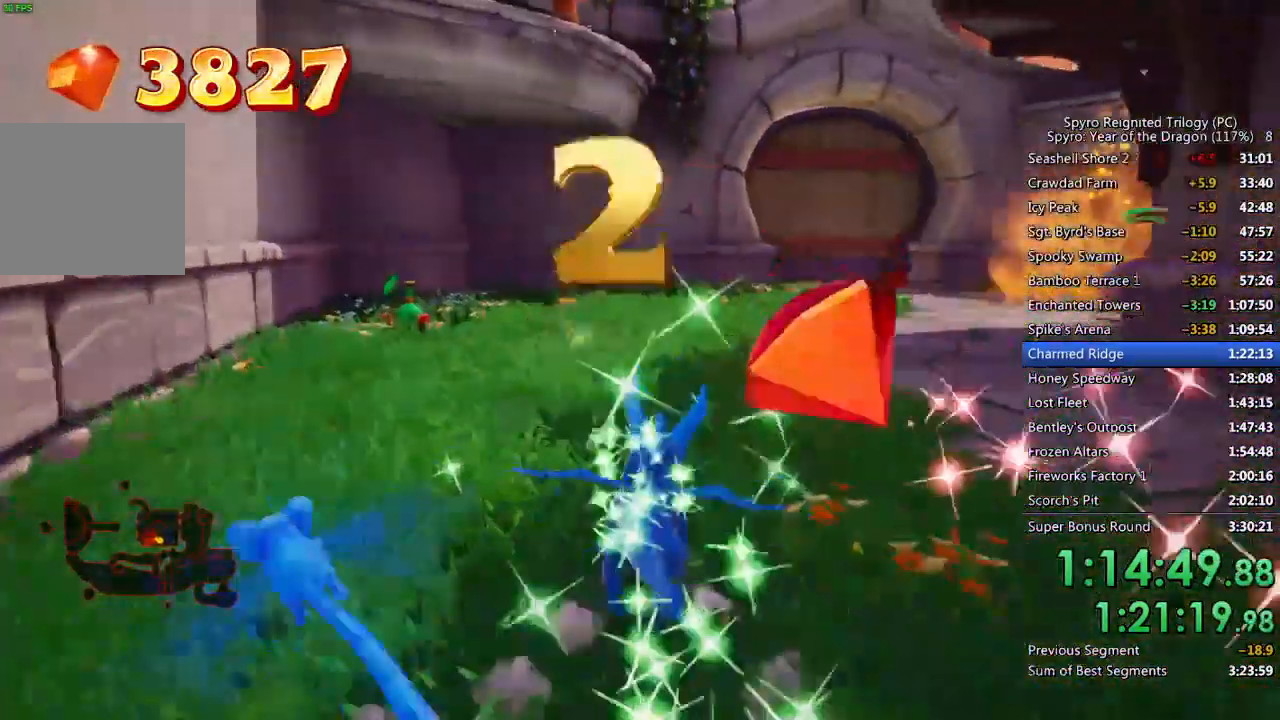
{"buttons": ["SQUARE"], "left_stick": "center", "right_stick": "center", "events": [[100, "left_stick", "up-left"], [250, "left_stick", "center"], [383, "left_stick", "up-left"], [500, "left_stick", "center"]]}
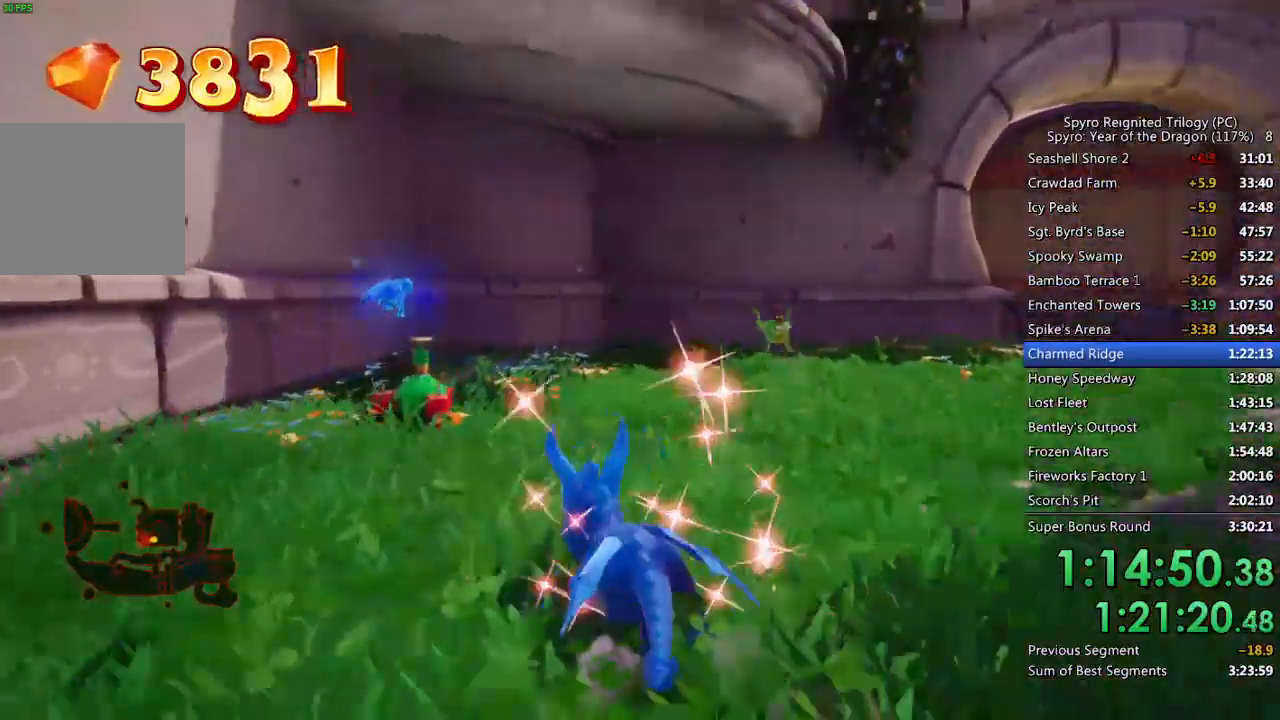
{"buttons": [], "left_stick": "center", "right_stick": "right", "events": [[67, "left_stick", "left"], [350, "left_stick", "up"], [367, "right_stick", "right"], [383, "SQUARE", "up"], [400, "left_stick", "center"]]}
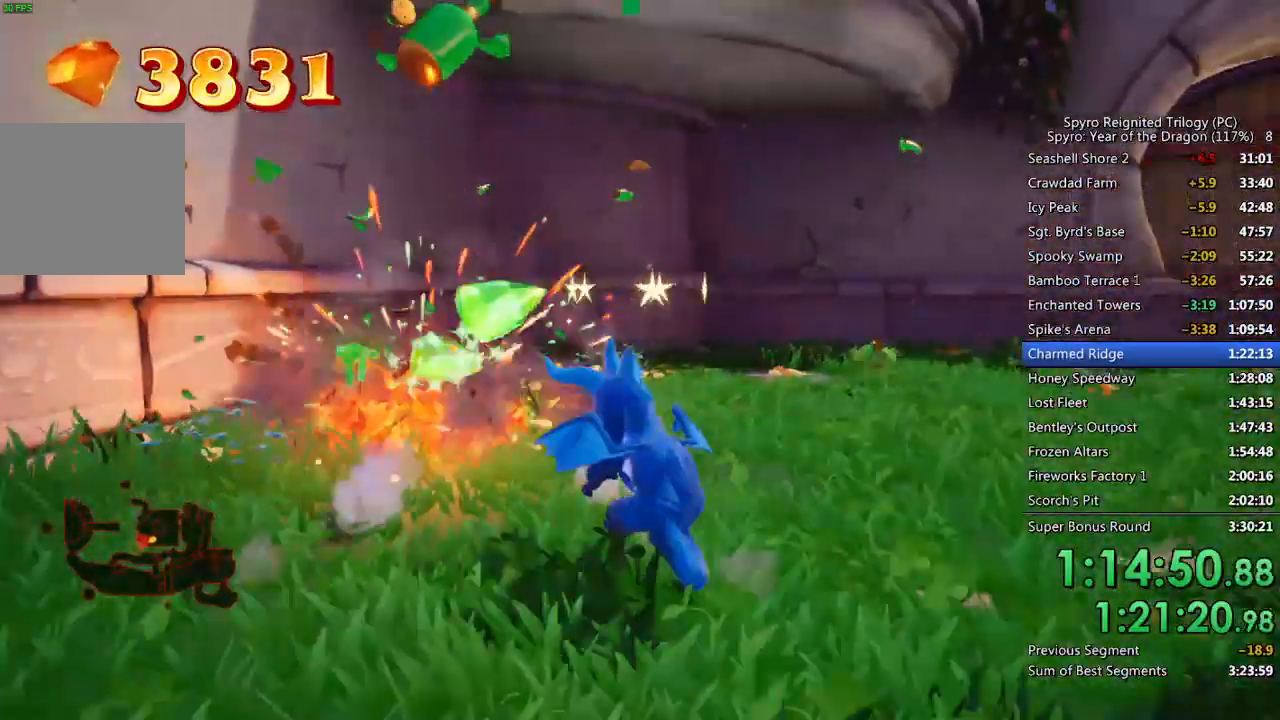
{"buttons": [], "left_stick": "up", "right_stick": "center", "events": [[17, "right_stick", "center"], [67, "left_stick", "up"]]}
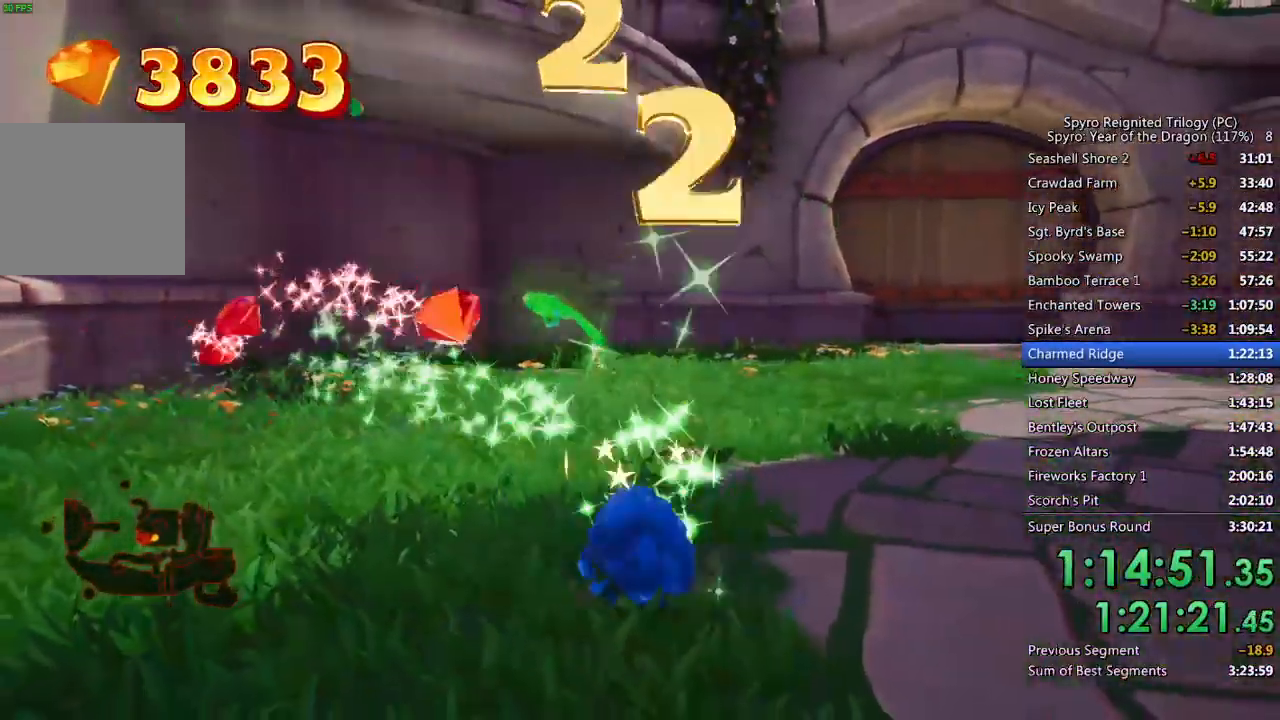
{"buttons": ["SQUARE"], "left_stick": "up", "right_stick": "center", "events": [[350, "SQUARE", "down"]]}
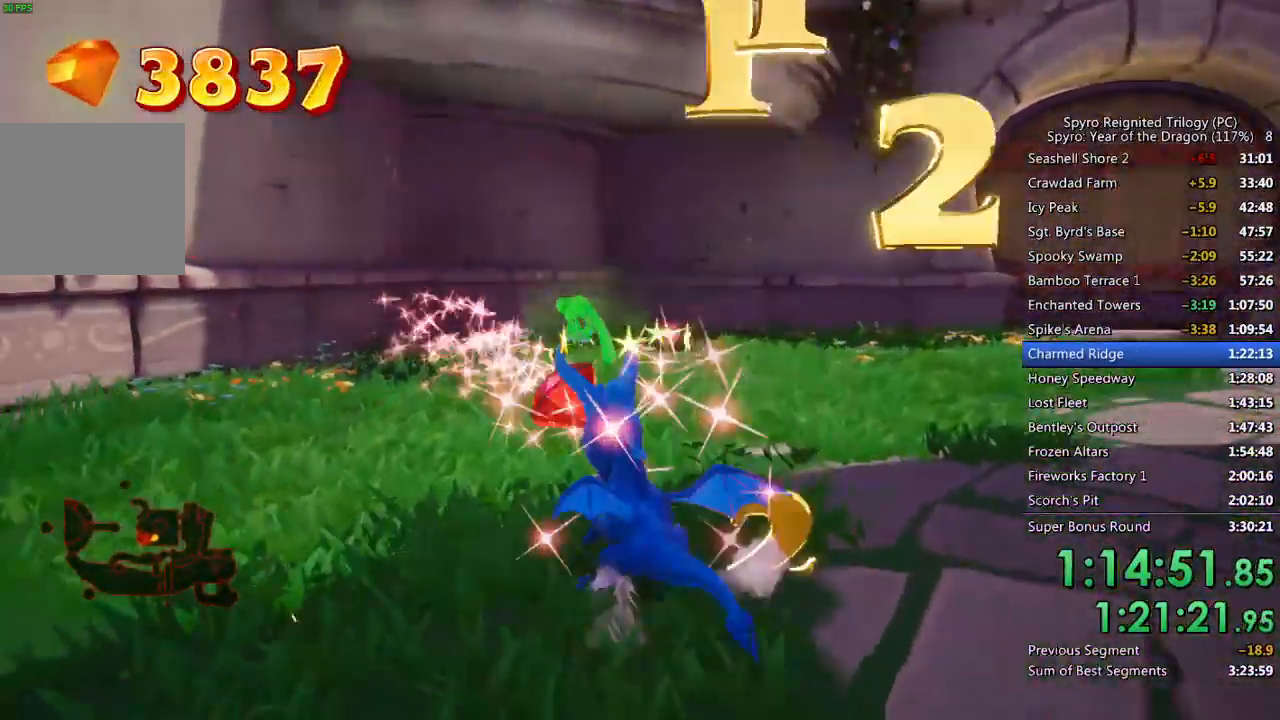
{"buttons": ["SQUARE"], "left_stick": "center", "right_stick": "center", "events": [[117, "left_stick", "up-right"], [500, "left_stick", "center"]]}
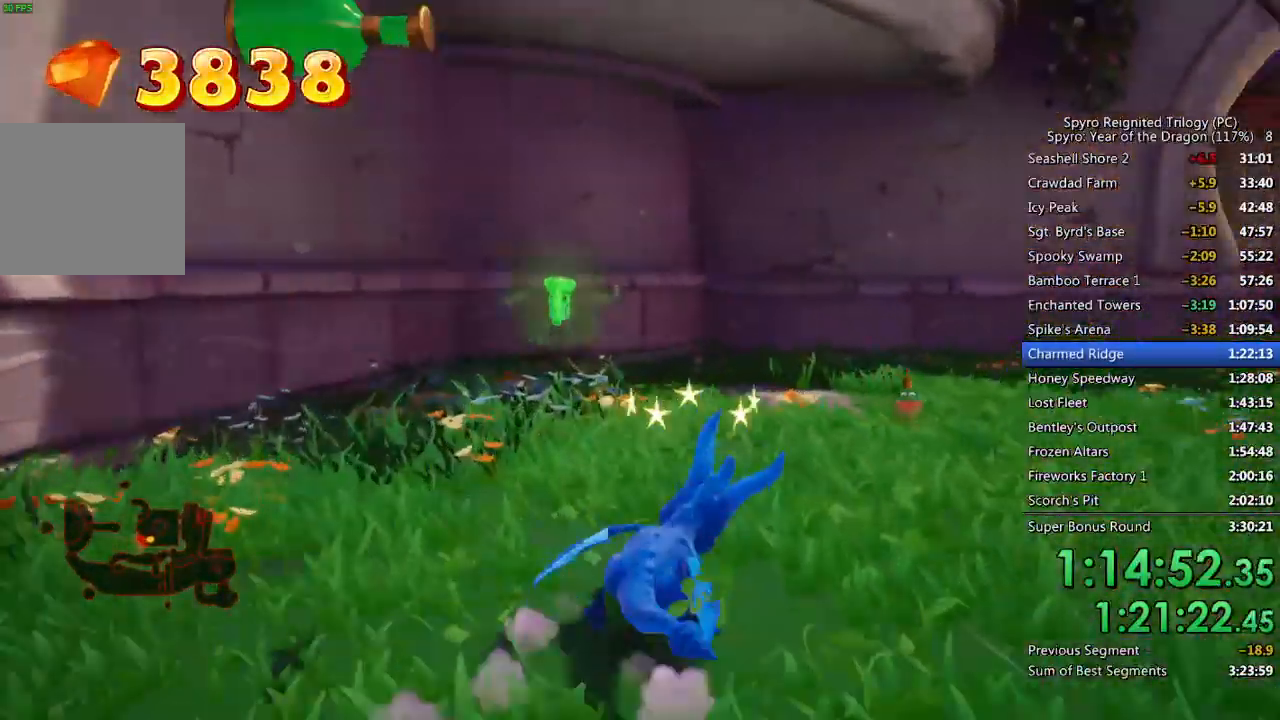
{"buttons": [], "left_stick": "right", "right_stick": "right", "events": [[83, "left_stick", "right"], [417, "right_stick", "right"], [433, "SQUARE", "up"]]}
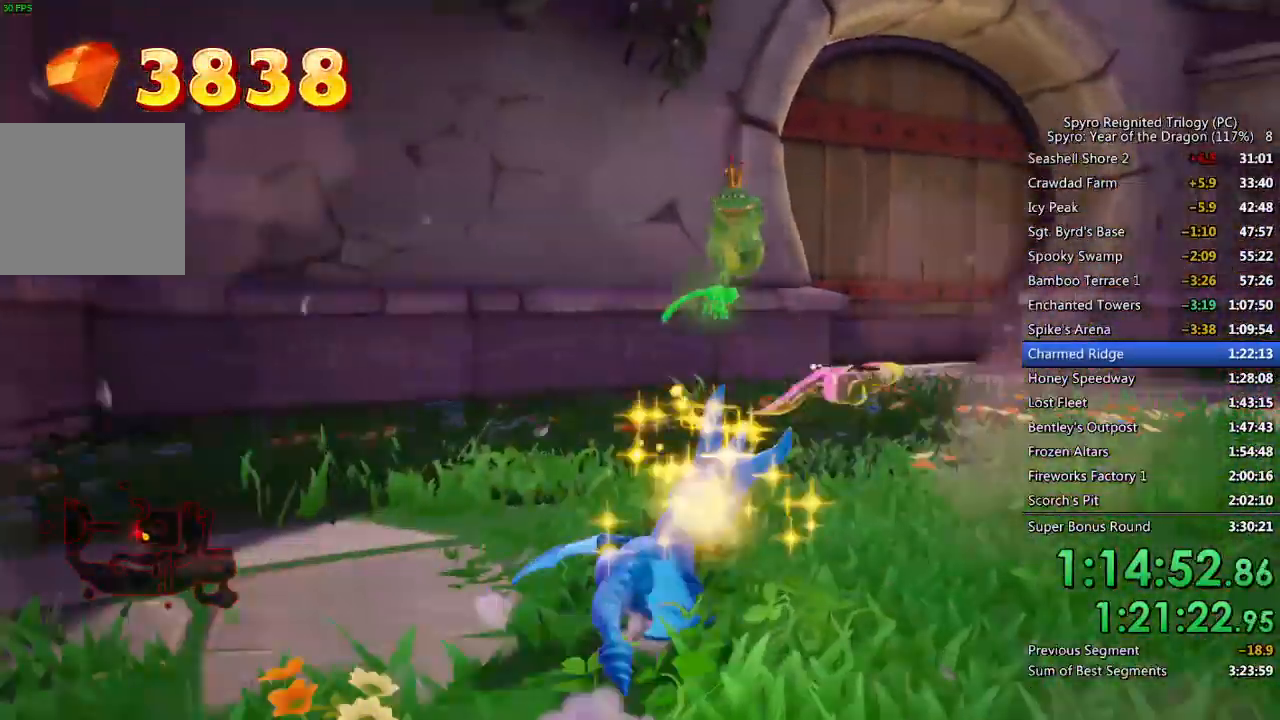
{"buttons": ["SQUARE"], "left_stick": "center", "right_stick": "center", "events": [[83, "SQUARE", "down"], [117, "left_stick", "up-right"], [167, "right_stick", "center"], [333, "left_stick", "center"]]}
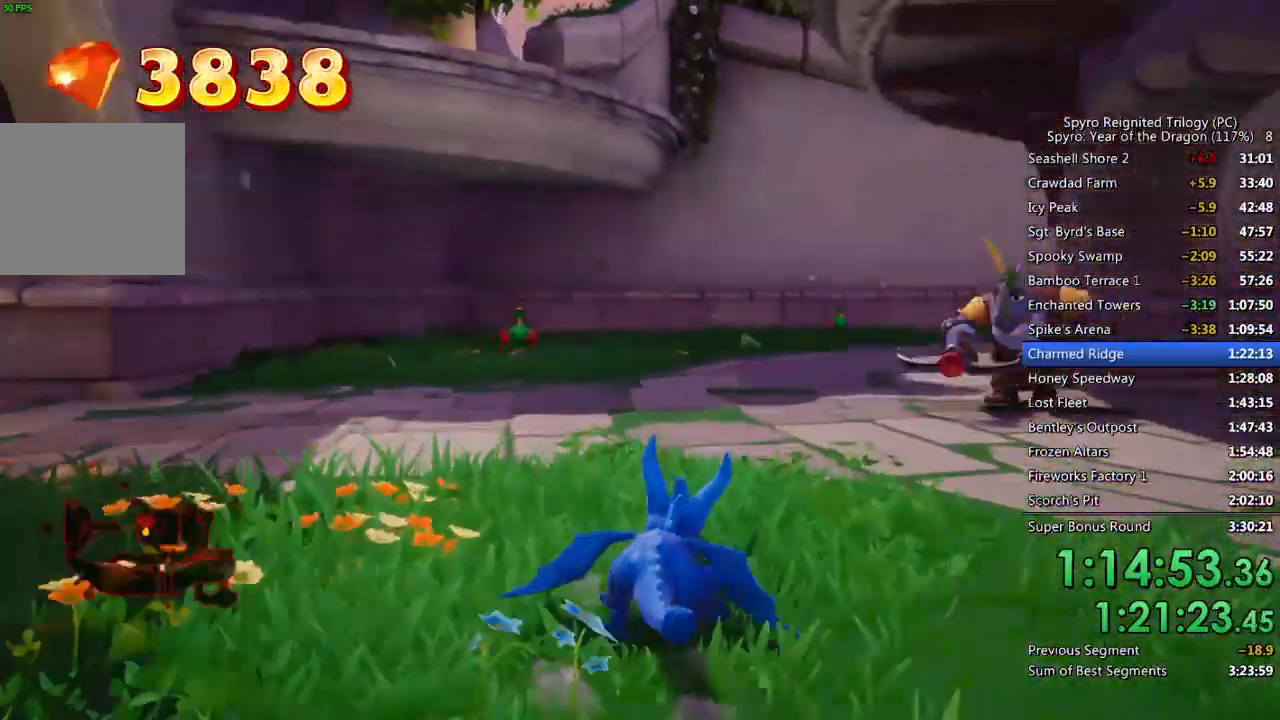
{"buttons": [], "left_stick": "up-right", "right_stick": "center", "events": [[17, "left_stick", "up-right"], [233, "SQUARE", "up"], [283, "CIRCLE", "down"], [400, "CIRCLE", "up"]]}
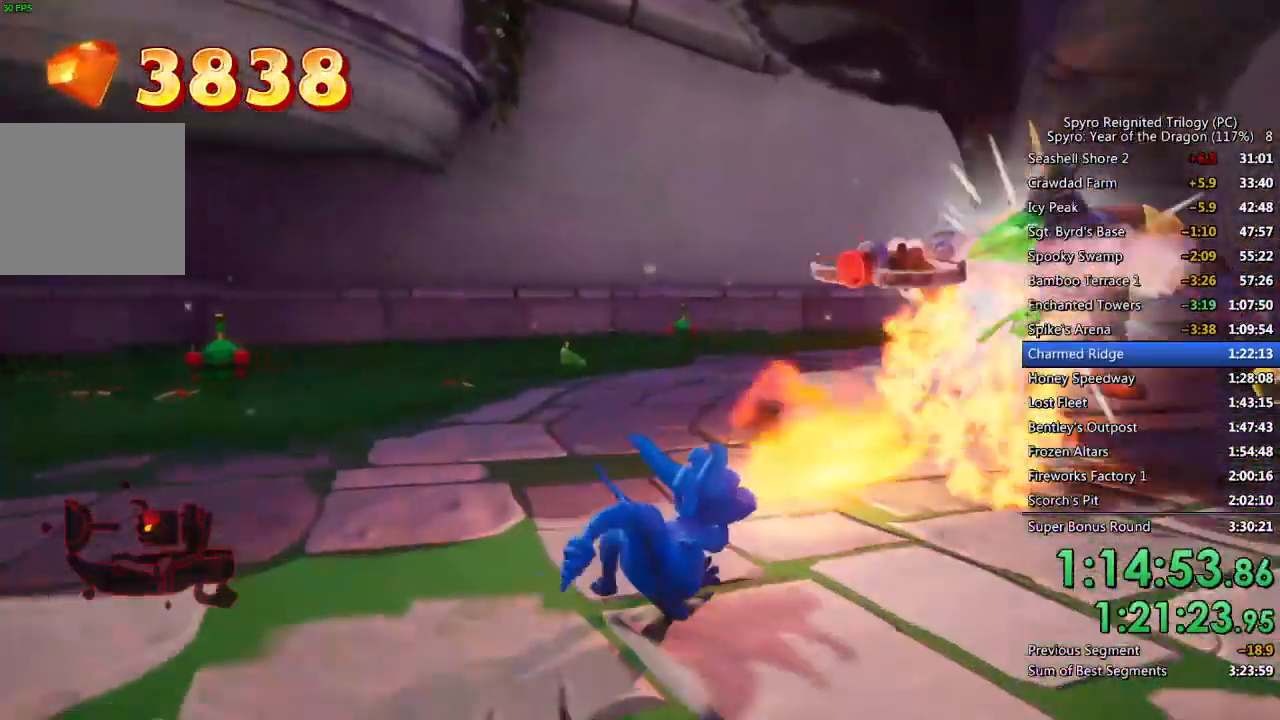
{"buttons": [], "left_stick": "center", "right_stick": "down-left", "events": [[67, "right_stick", "right"], [150, "right_stick", "center"], [250, "CROSS", "down"], [350, "CROSS", "up"], [483, "left_stick", "center"], [483, "right_stick", "down-left"]]}
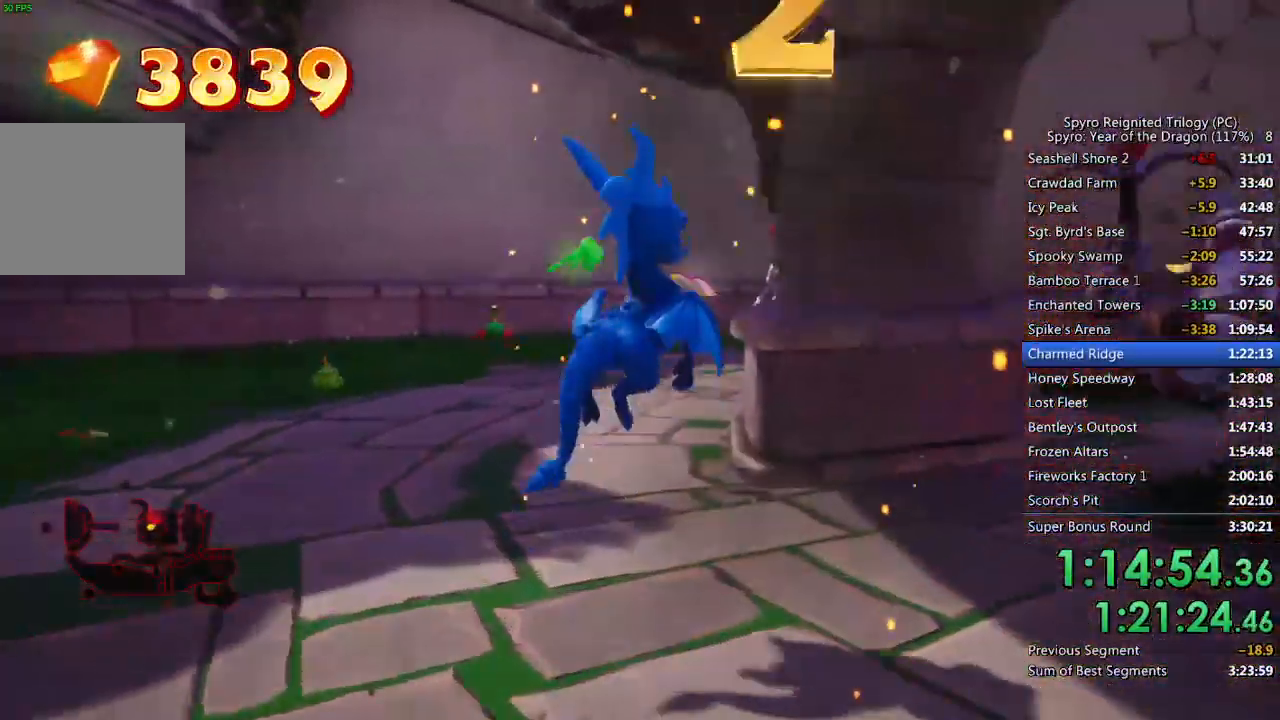
{"buttons": [], "left_stick": "up", "right_stick": "center", "events": [[67, "left_stick", "up-left"], [100, "right_stick", "center"], [250, "right_stick", "right"], [317, "left_stick", "center"], [367, "right_stick", "center"], [383, "left_stick", "up"]]}
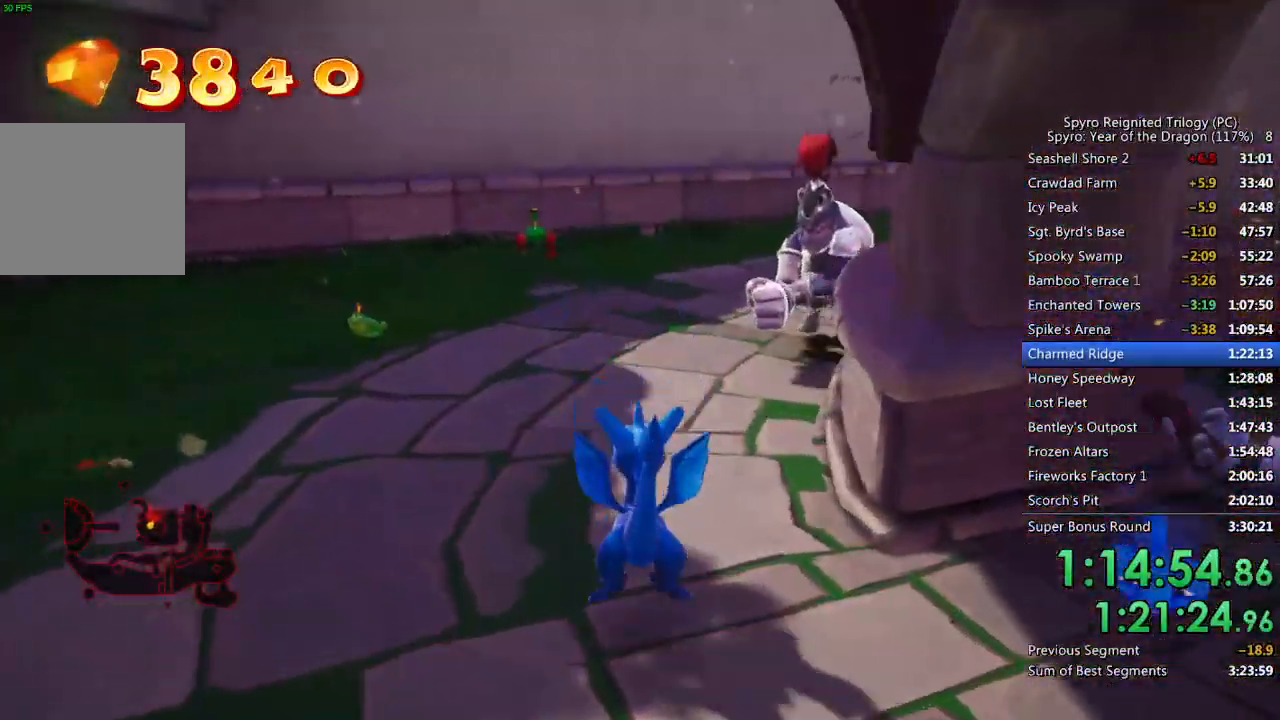
{"buttons": [], "left_stick": "down", "right_stick": "right", "events": [[67, "SQUARE", "down"], [83, "left_stick", "up-right"], [333, "SQUARE", "up"], [350, "right_stick", "right"], [367, "left_stick", "down"]]}
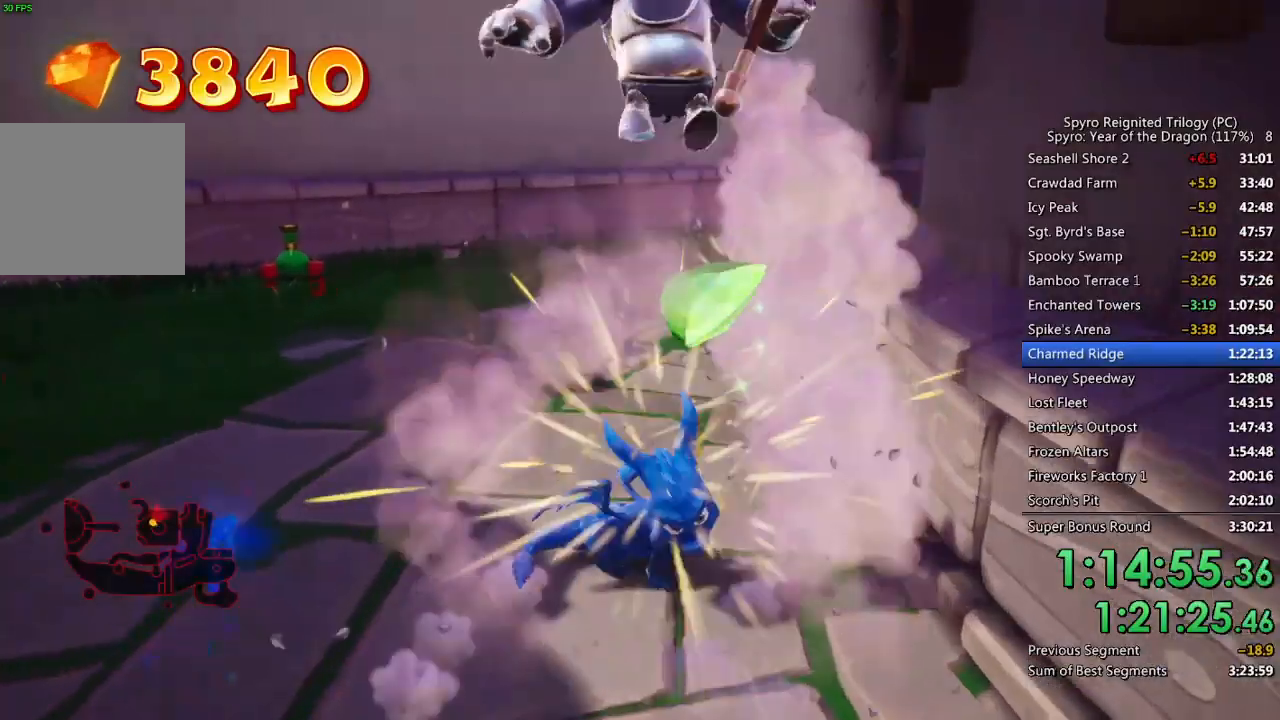
{"buttons": [], "left_stick": "up-right", "right_stick": "right", "events": [[117, "left_stick", "down-right"], [267, "left_stick", "right"], [300, "right_stick", "center"], [417, "right_stick", "right"], [450, "left_stick", "up-right"]]}
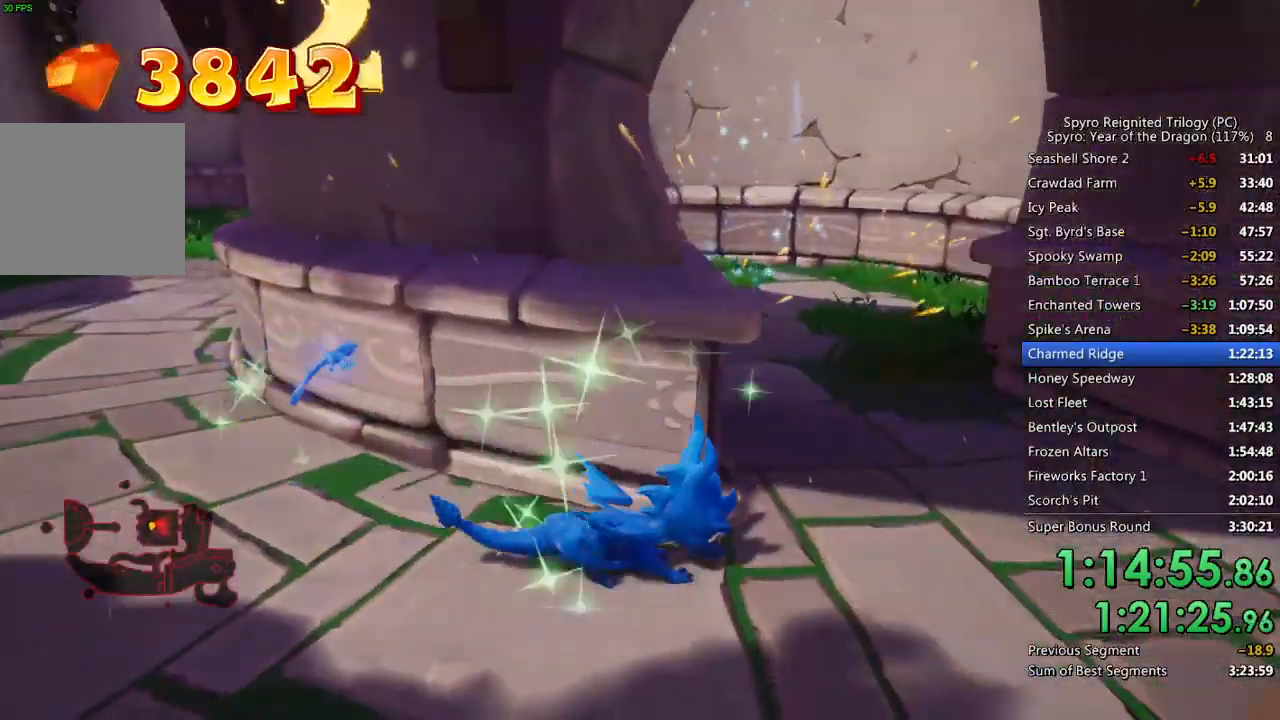
{"buttons": ["SQUARE"], "left_stick": "up", "right_stick": "center", "events": [[33, "right_stick", "center"], [100, "left_stick", "up-left"], [217, "SQUARE", "down"], [500, "left_stick", "up"]]}